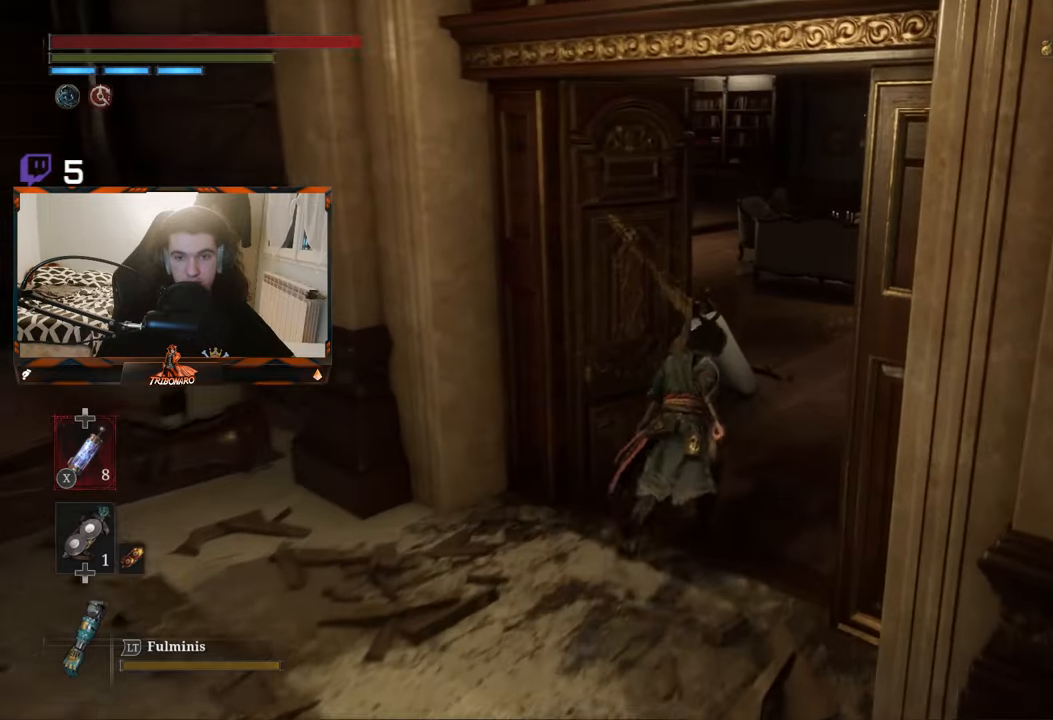
Gameplay with a controller (Xbox layout); each line is a JSON object with the inputs held at the frame after it. "events" lists button and stick changes between this image and that frame as [ms after this image, input, new state], when the widget could be followed in between.
{"buttons": ["B"], "left_stick": "up", "right_stick": "center", "events": []}
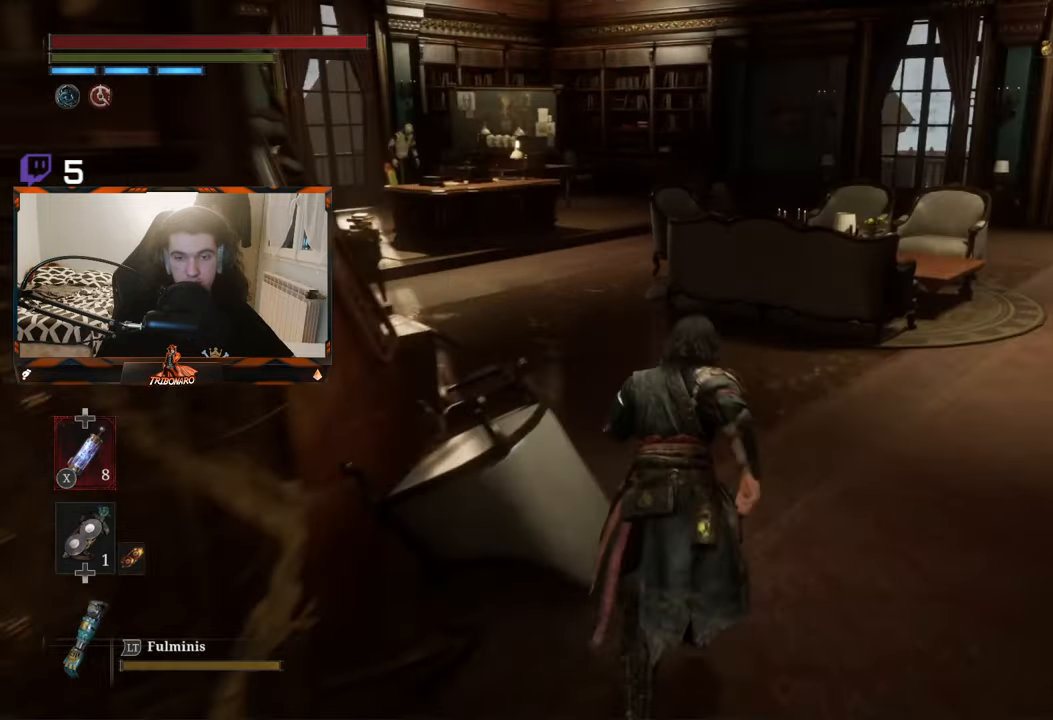
{"buttons": ["B"], "left_stick": "up", "right_stick": "center", "events": []}
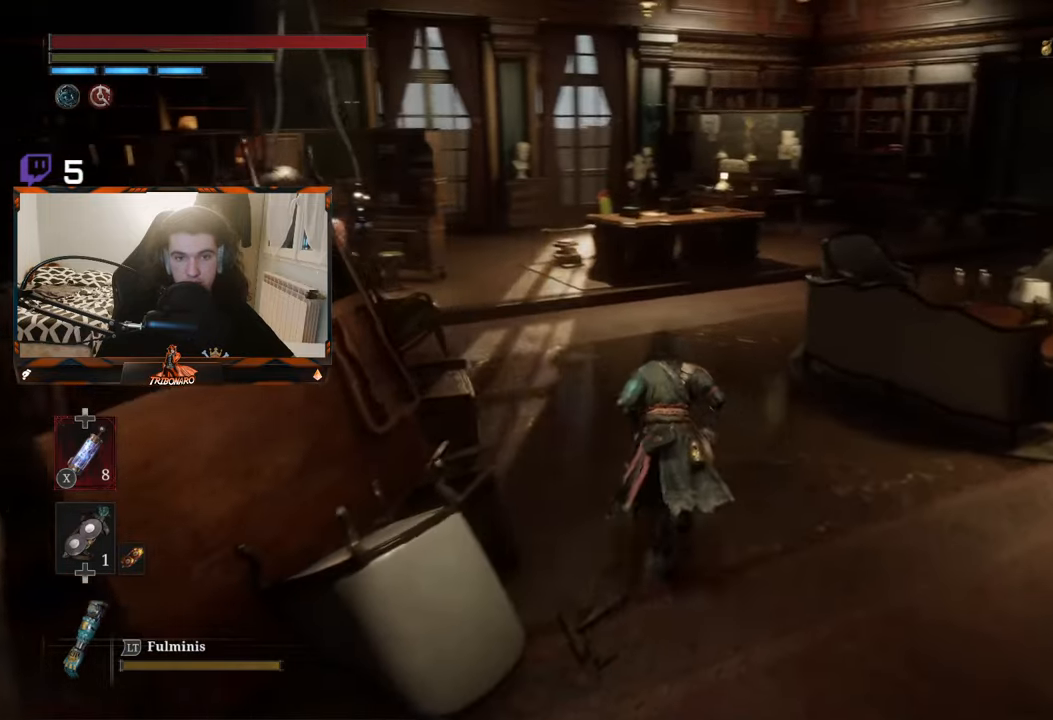
{"buttons": ["B"], "left_stick": "up", "right_stick": "center"}
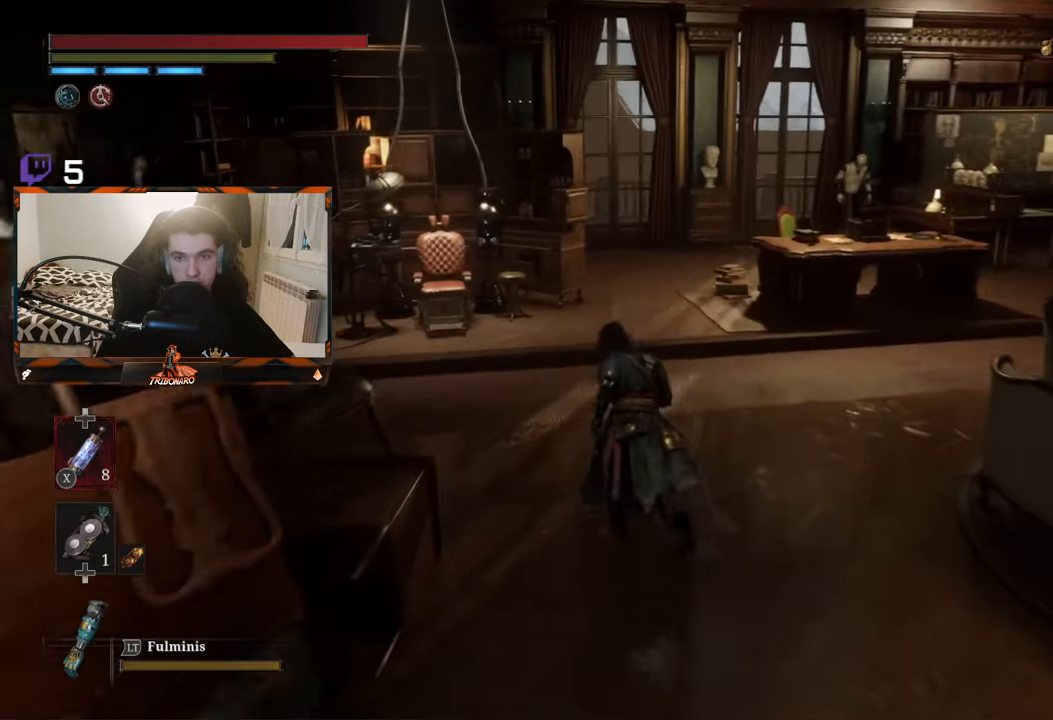
{"buttons": ["B"], "left_stick": "up", "right_stick": "center", "events": []}
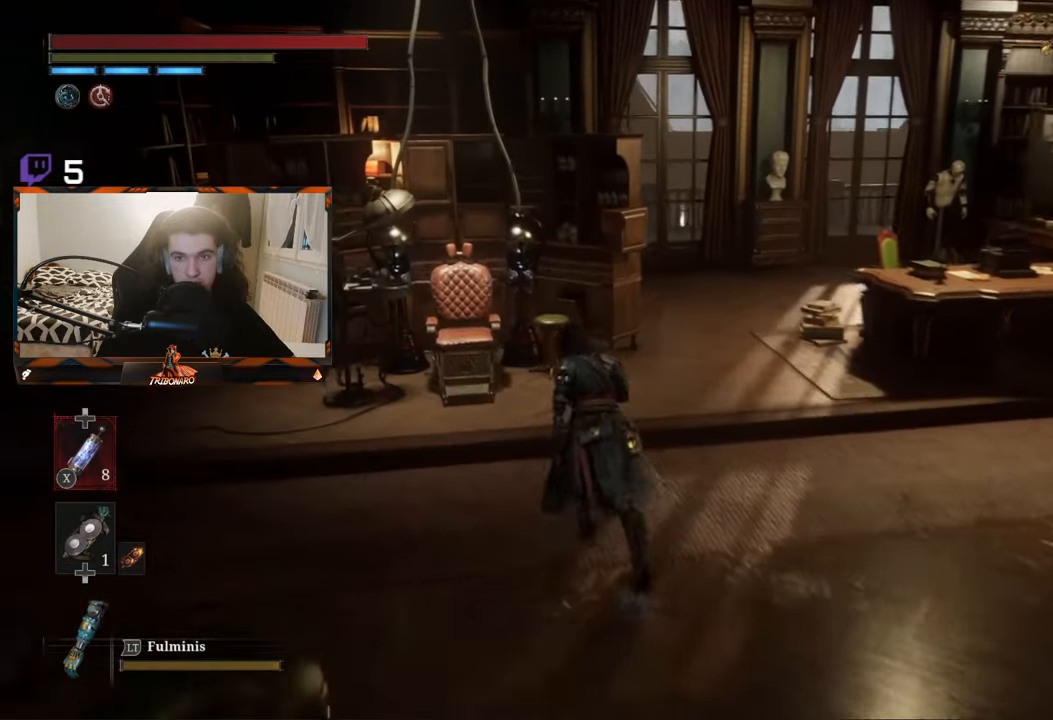
{"buttons": ["A", "B"], "left_stick": "up", "right_stick": "center", "events": [[467, "A", "down"]]}
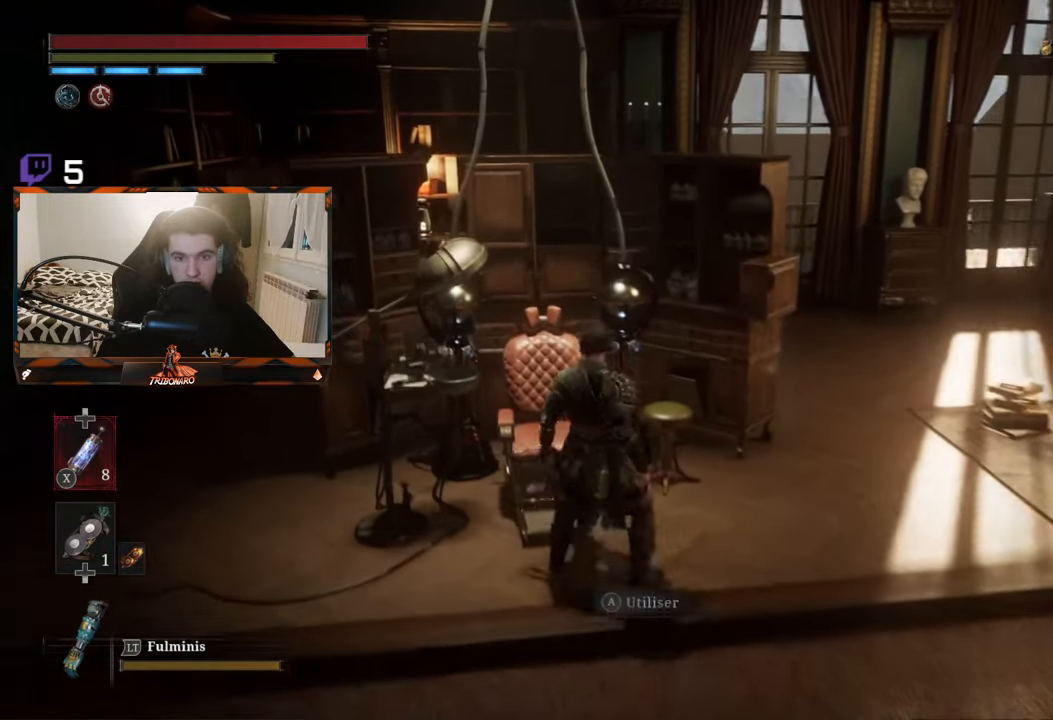
{"buttons": [], "left_stick": "center", "right_stick": "center", "events": [[33, "left_stick", "center"], [133, "A", "up"], [283, "B", "up"]]}
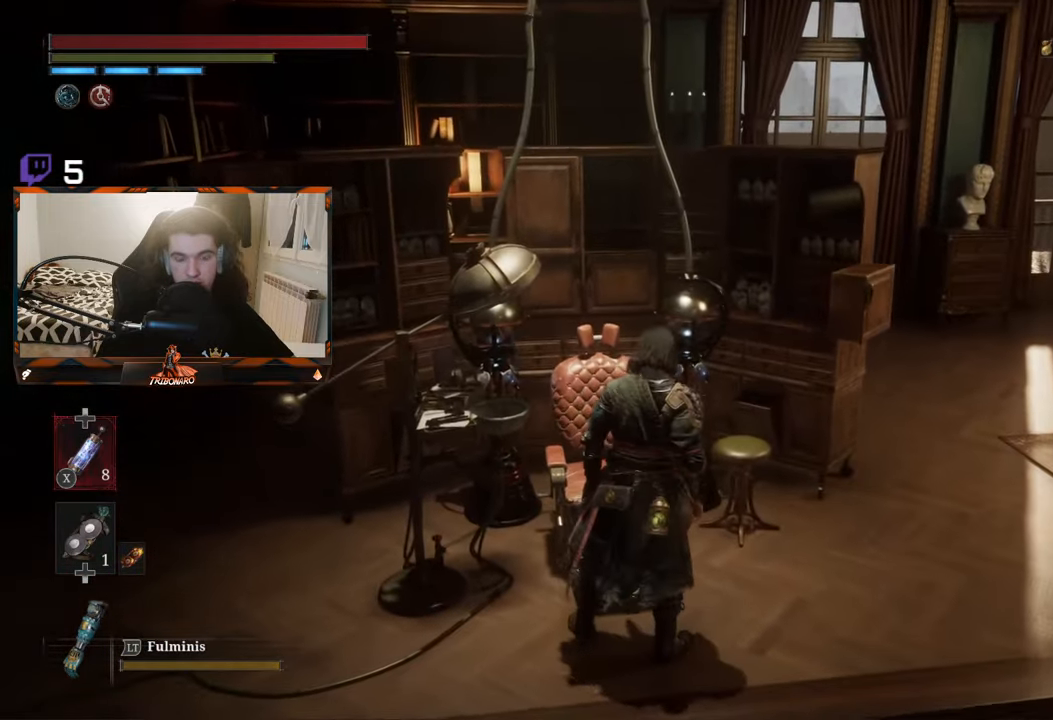
{"buttons": [], "left_stick": "center", "right_stick": "center", "events": []}
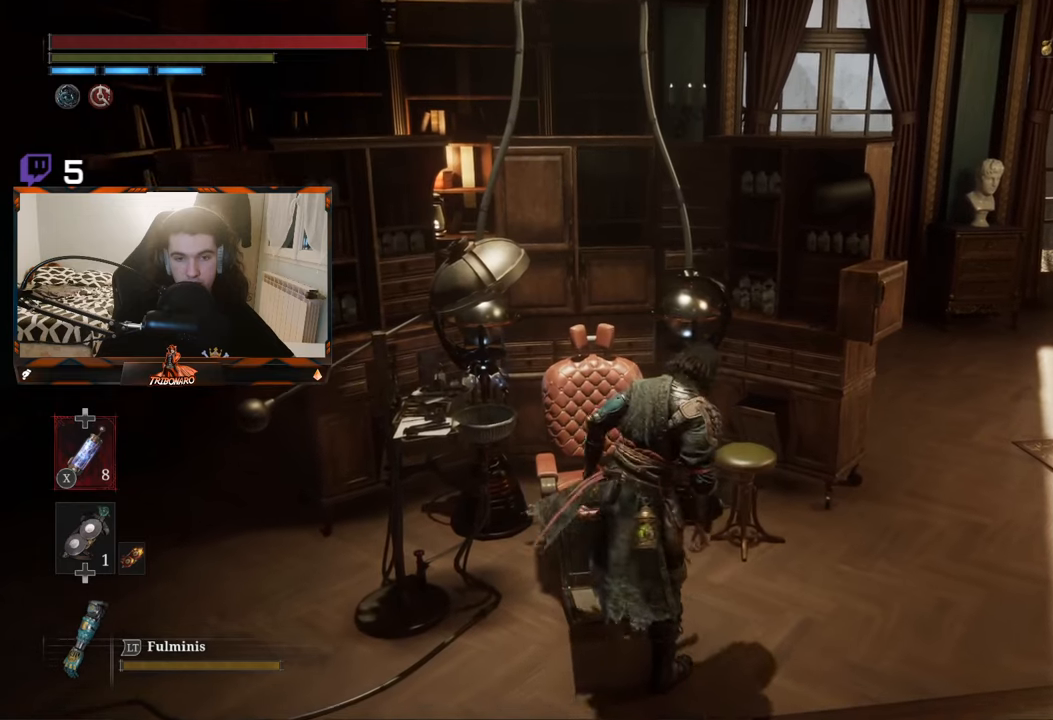
{"buttons": [], "left_stick": "center", "right_stick": "center", "events": []}
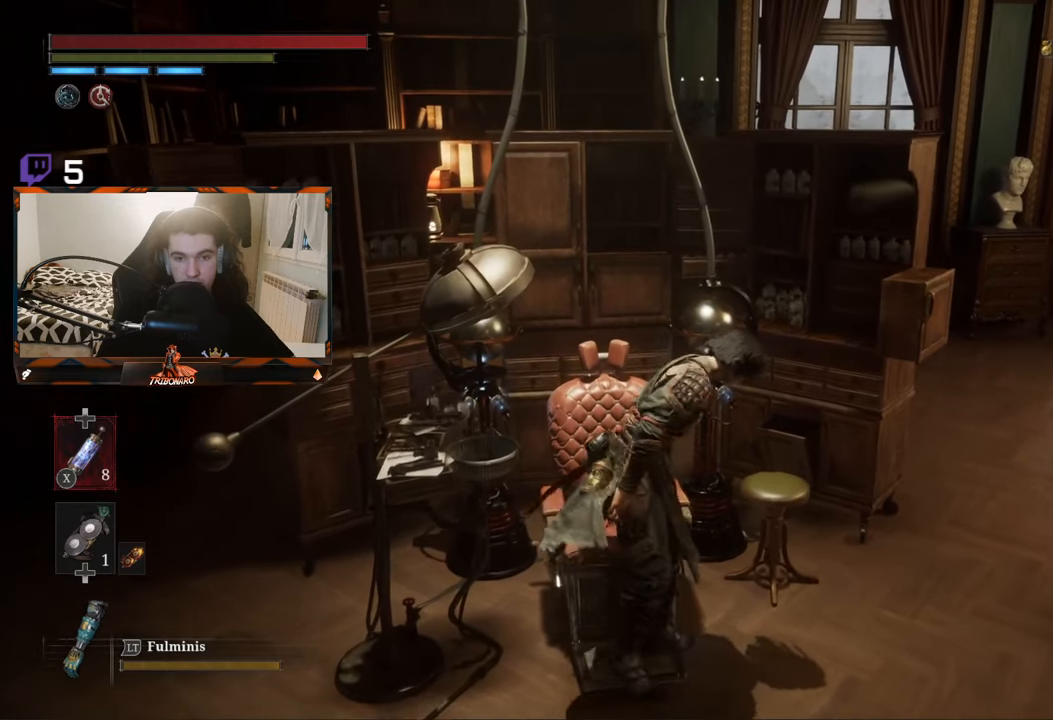
{"buttons": [], "left_stick": "center", "right_stick": "center", "events": []}
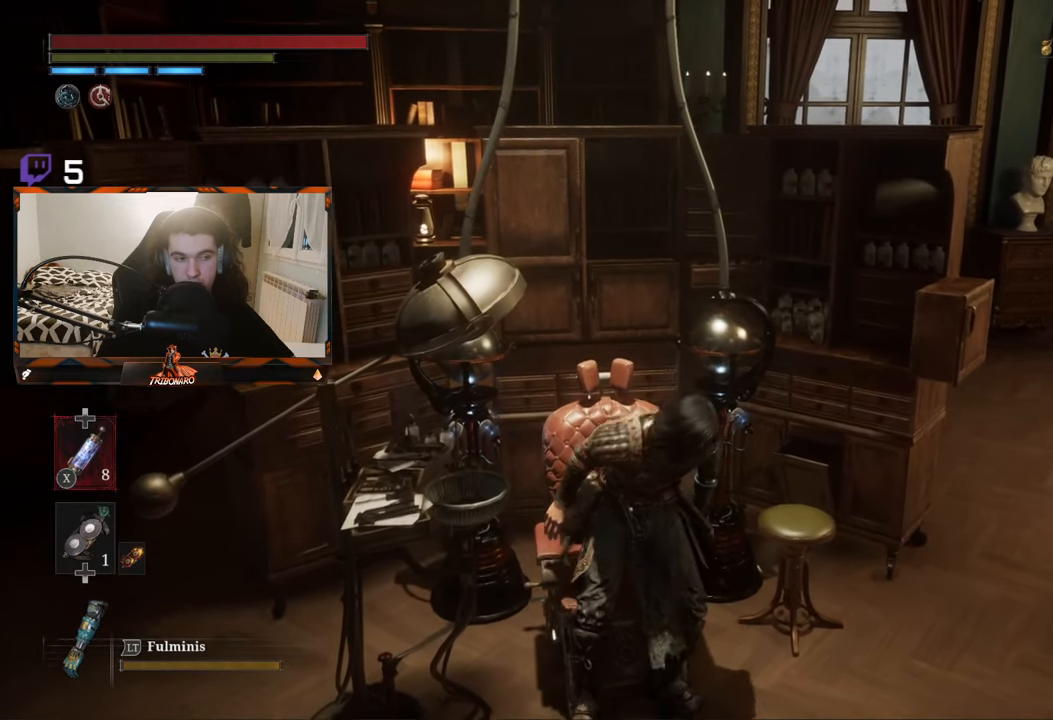
{"buttons": [], "left_stick": "center", "right_stick": "center", "events": []}
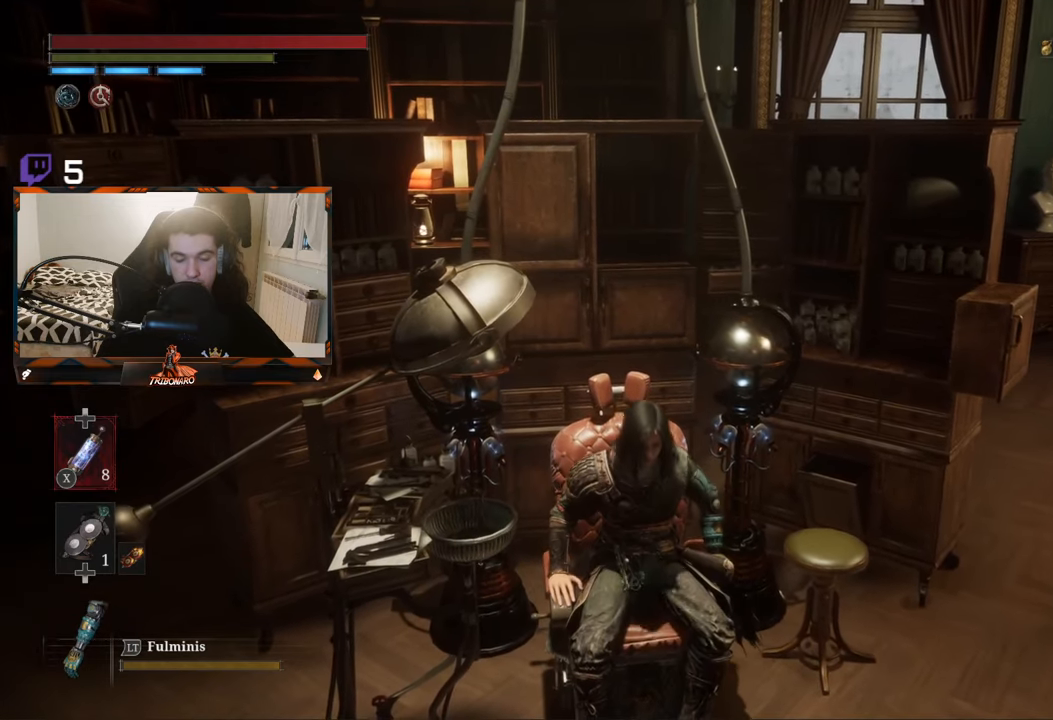
{"buttons": [], "left_stick": "center", "right_stick": "center", "events": []}
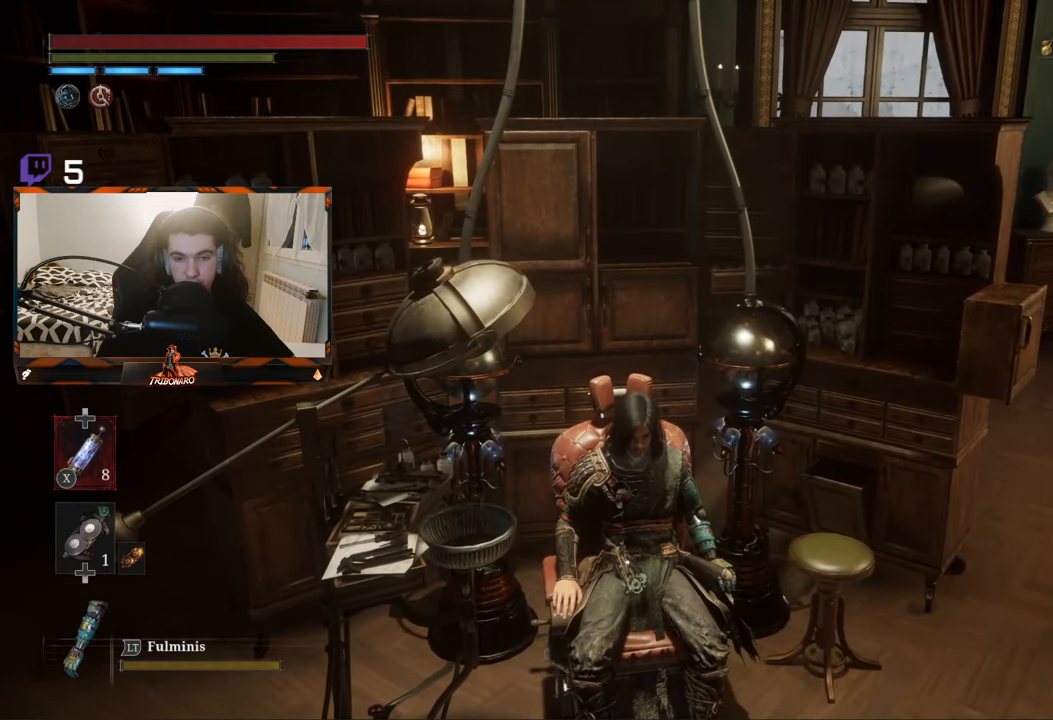
{"buttons": [], "left_stick": "center", "right_stick": "center", "events": []}
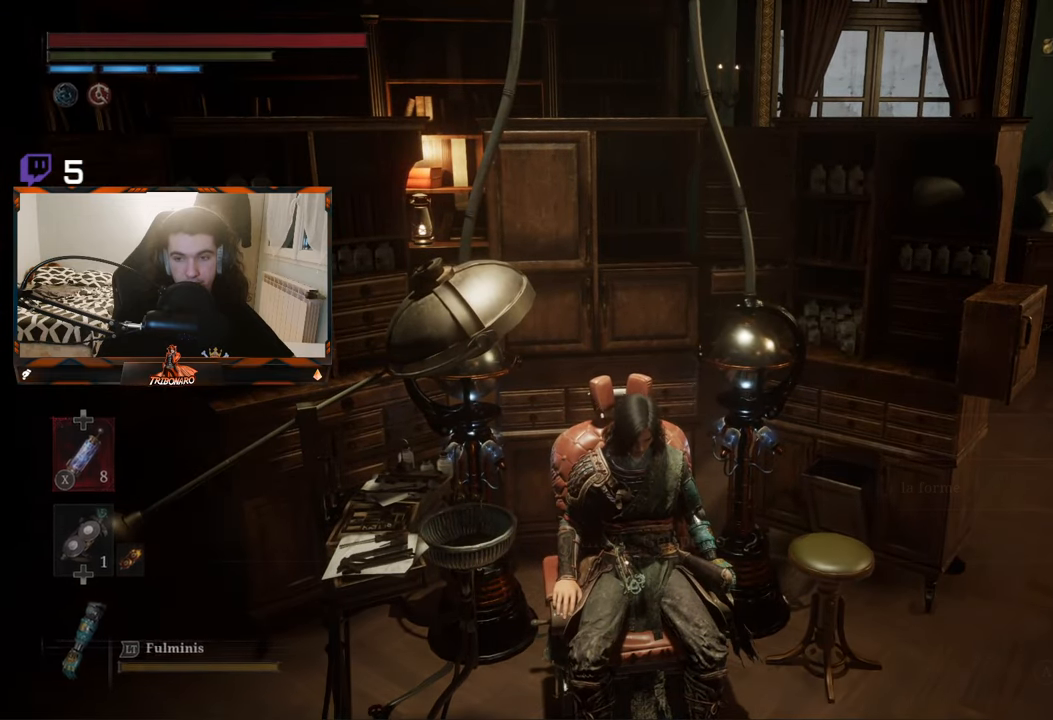
{"buttons": [], "left_stick": "center", "right_stick": "center", "events": [[250, "DPAD_DOWN", "down"], [367, "DPAD_DOWN", "up"]]}
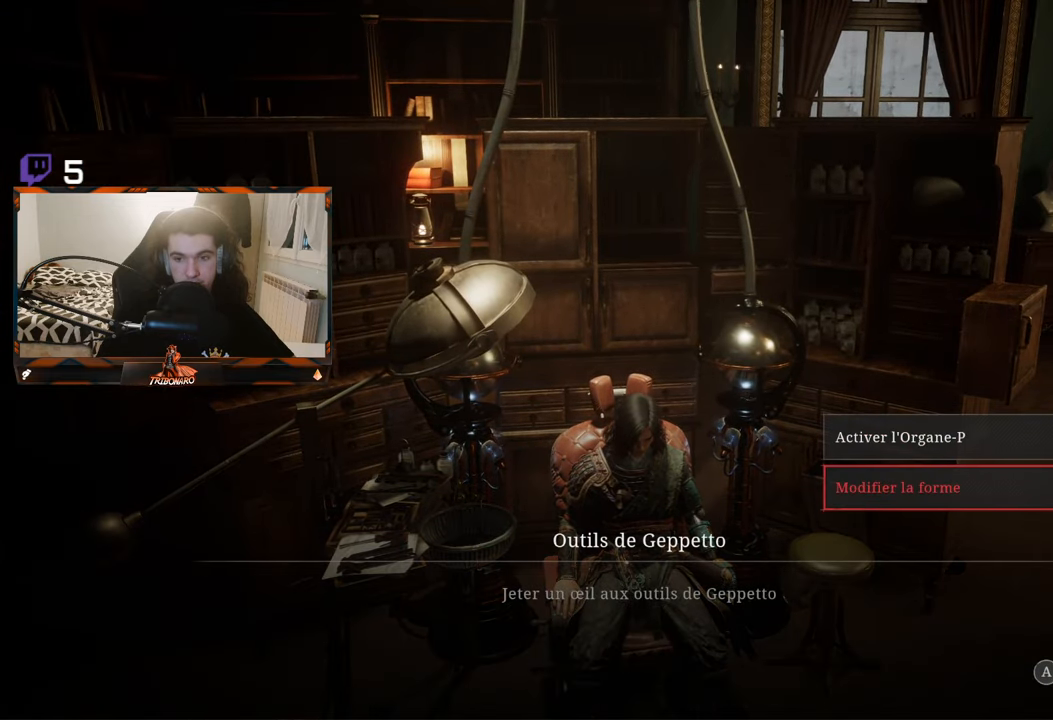
{"buttons": [], "left_stick": "center", "right_stick": "center", "events": [[50, "A", "down"], [184, "A", "up"]]}
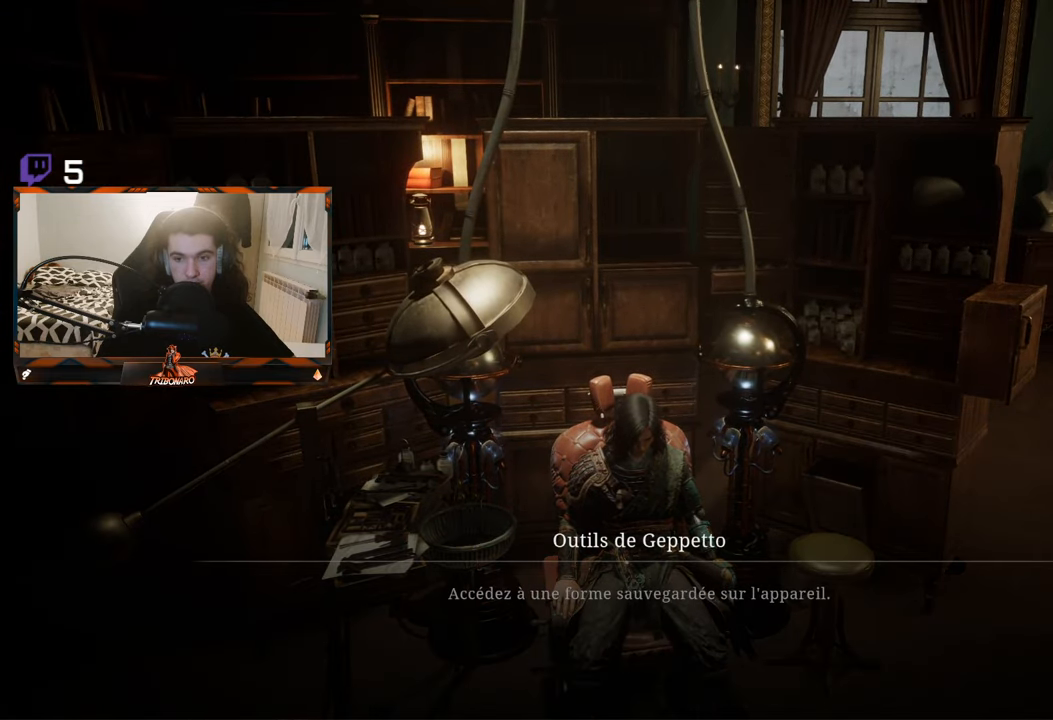
{"buttons": [], "left_stick": "center", "right_stick": "center", "events": []}
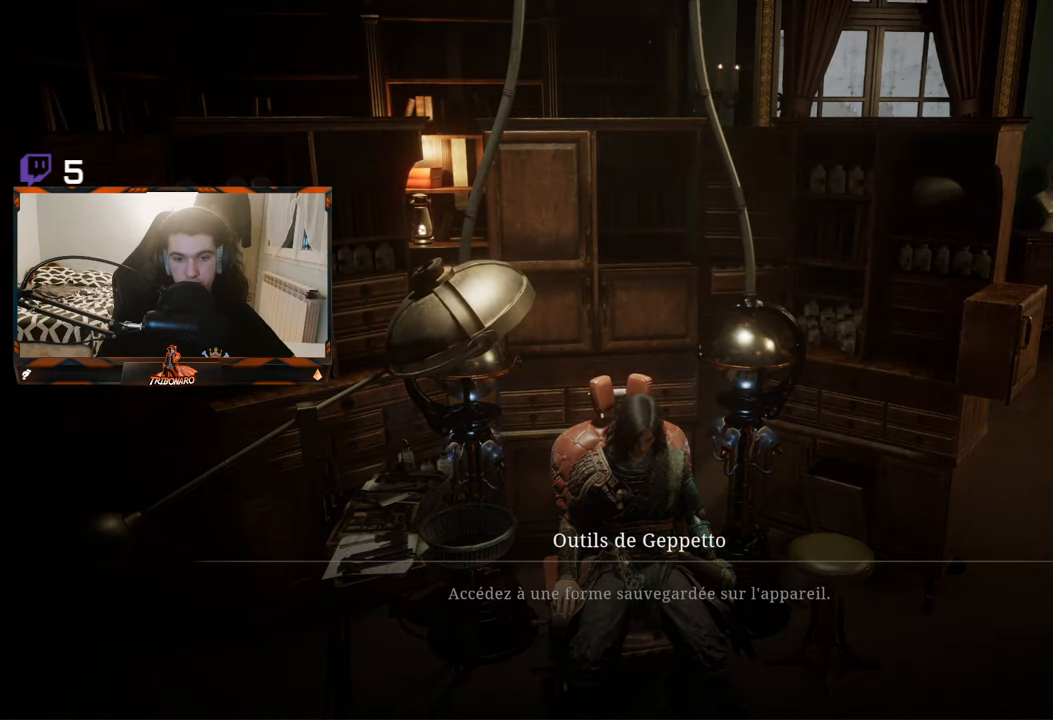
{"buttons": [], "left_stick": "center", "right_stick": "center", "events": []}
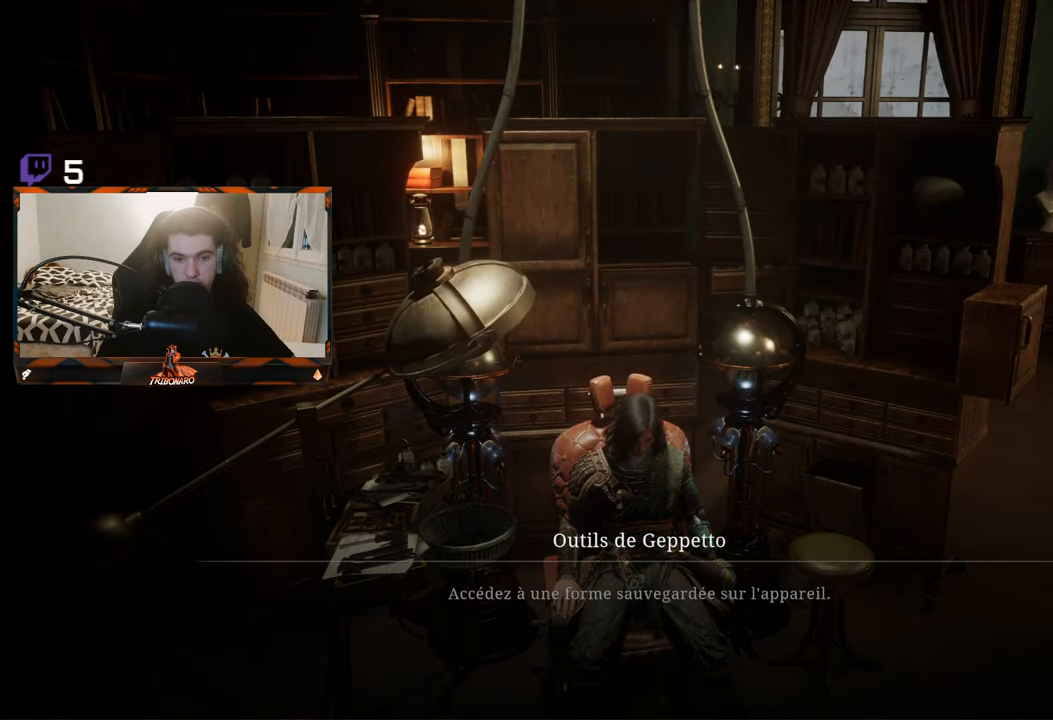
{"buttons": [], "left_stick": "center", "right_stick": "center", "events": []}
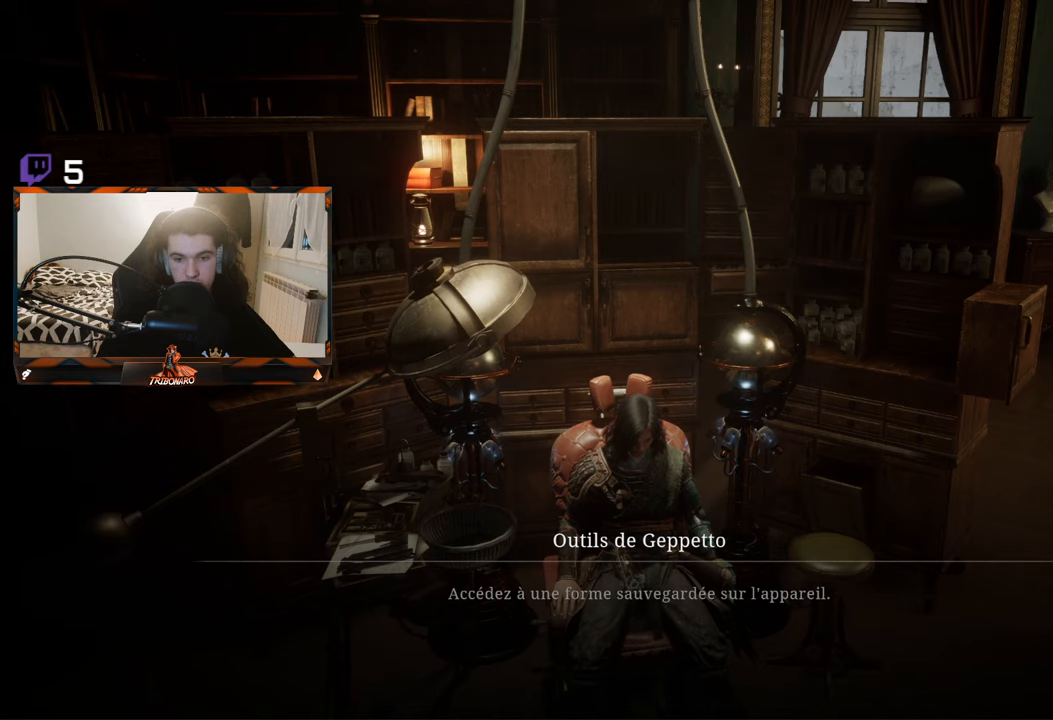
{"buttons": [], "left_stick": "center", "right_stick": "center", "events": [[83, "A", "down"], [150, "A", "up"]]}
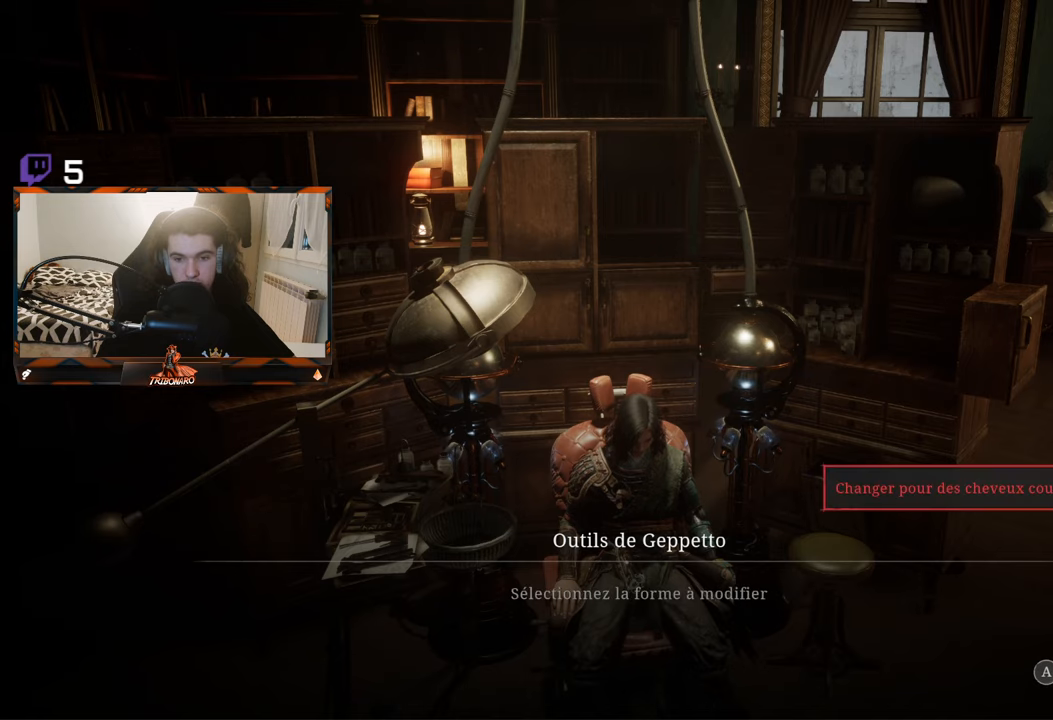
{"buttons": [], "left_stick": "center", "right_stick": "center", "events": []}
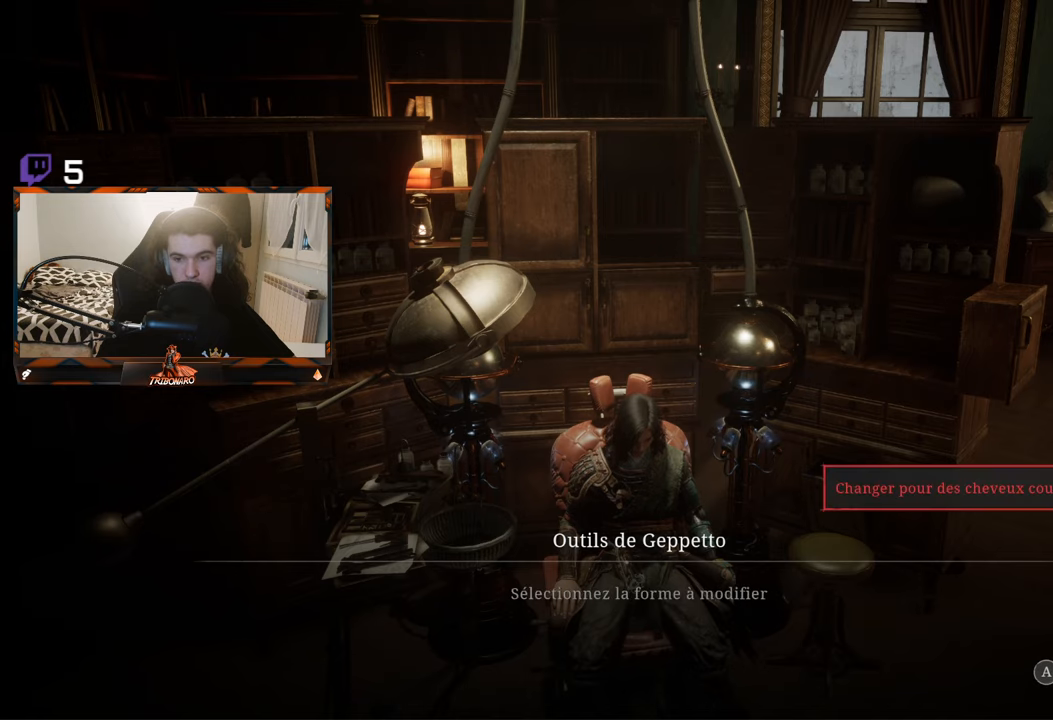
{"buttons": [], "left_stick": "center", "right_stick": "center", "events": []}
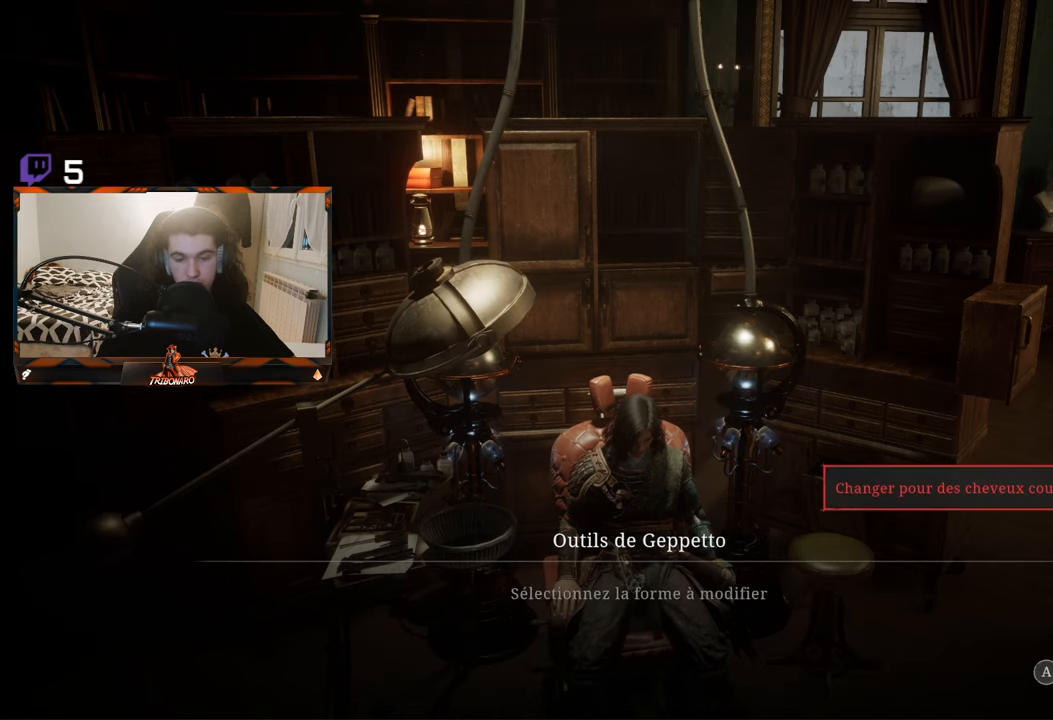
{"buttons": [], "left_stick": "center", "right_stick": "center", "events": [[266, "A", "down"], [450, "A", "up"]]}